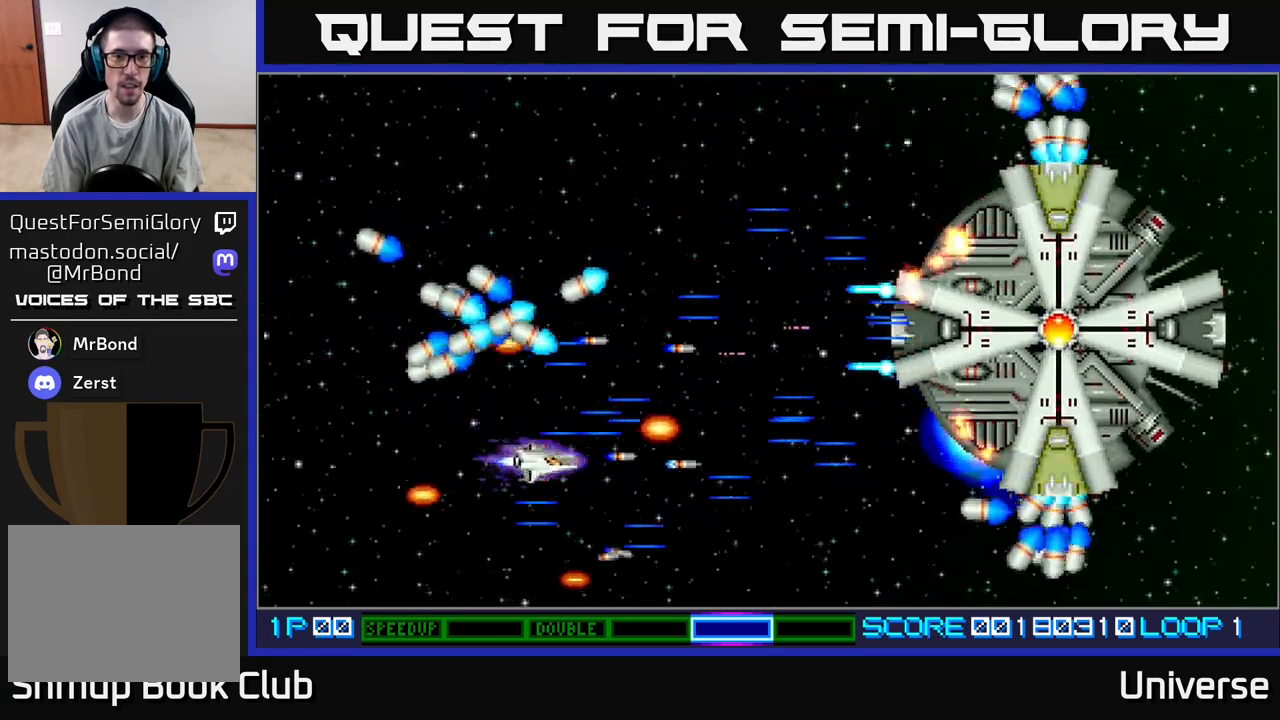
Gameplay with a controller (Xbox layout); each line is a JSON object with the inputs held at the frame after it. "events" lists button and stick changes between this image and that frame as [ms after this image, input, new state], when the widget could be followed in between. Not read: left_stick right_stick.
{"buttons": ["A"], "events": [[50, "DPAD_DOWN", "up"], [117, "DPAD_UP", "down"], [167, "DPAD_RIGHT", "up"], [333, "DPAD_LEFT", "down"], [450, "DPAD_UP", "up"], [467, "DPAD_LEFT", "up"]]}
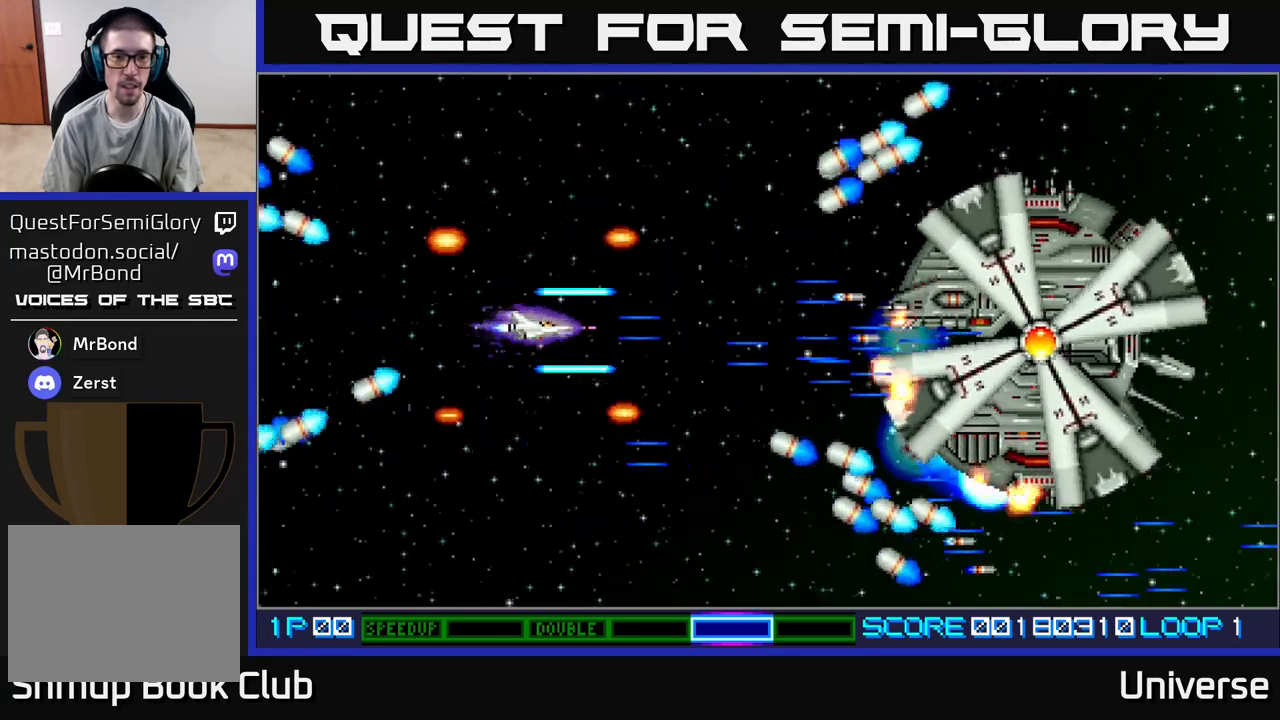
{"buttons": ["A", "DPAD_LEFT"], "events": [[500, "DPAD_LEFT", "down"]]}
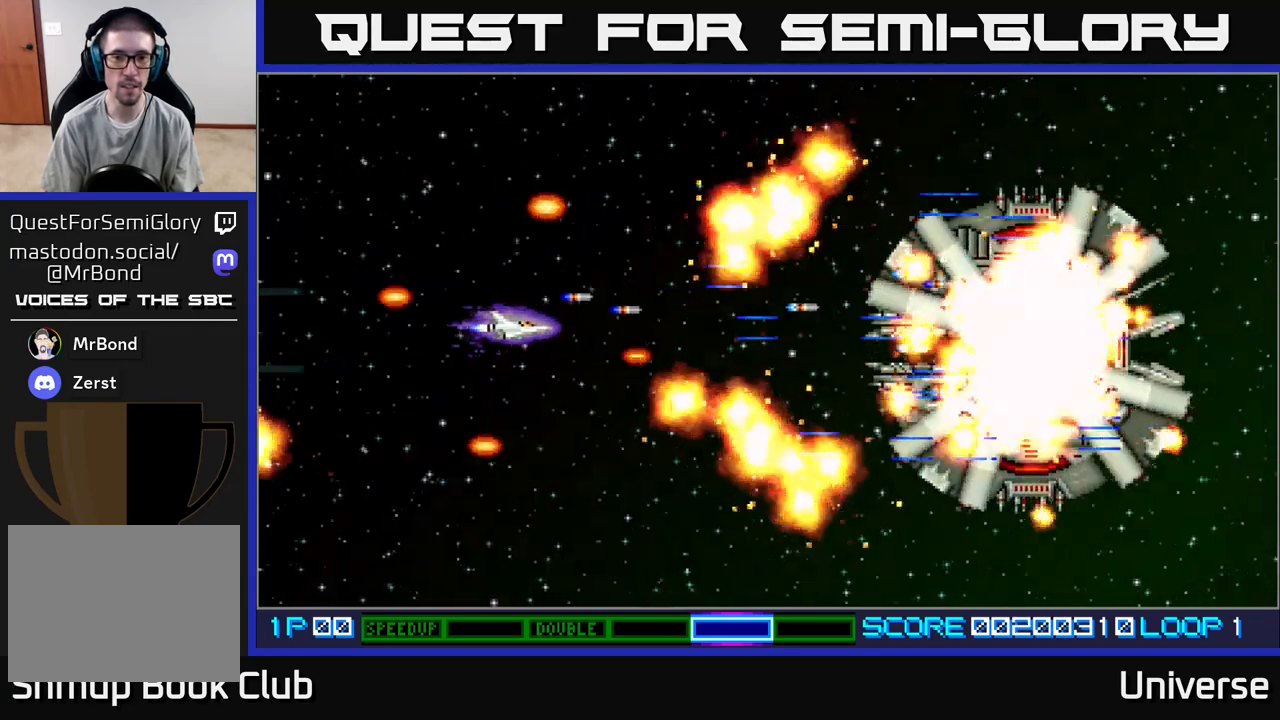
{"buttons": ["A"], "events": [[167, "DPAD_DOWN", "down"], [183, "DPAD_LEFT", "up"], [183, "DPAD_RIGHT", "down"], [200, "DPAD_DOWN", "up"], [483, "DPAD_RIGHT", "up"]]}
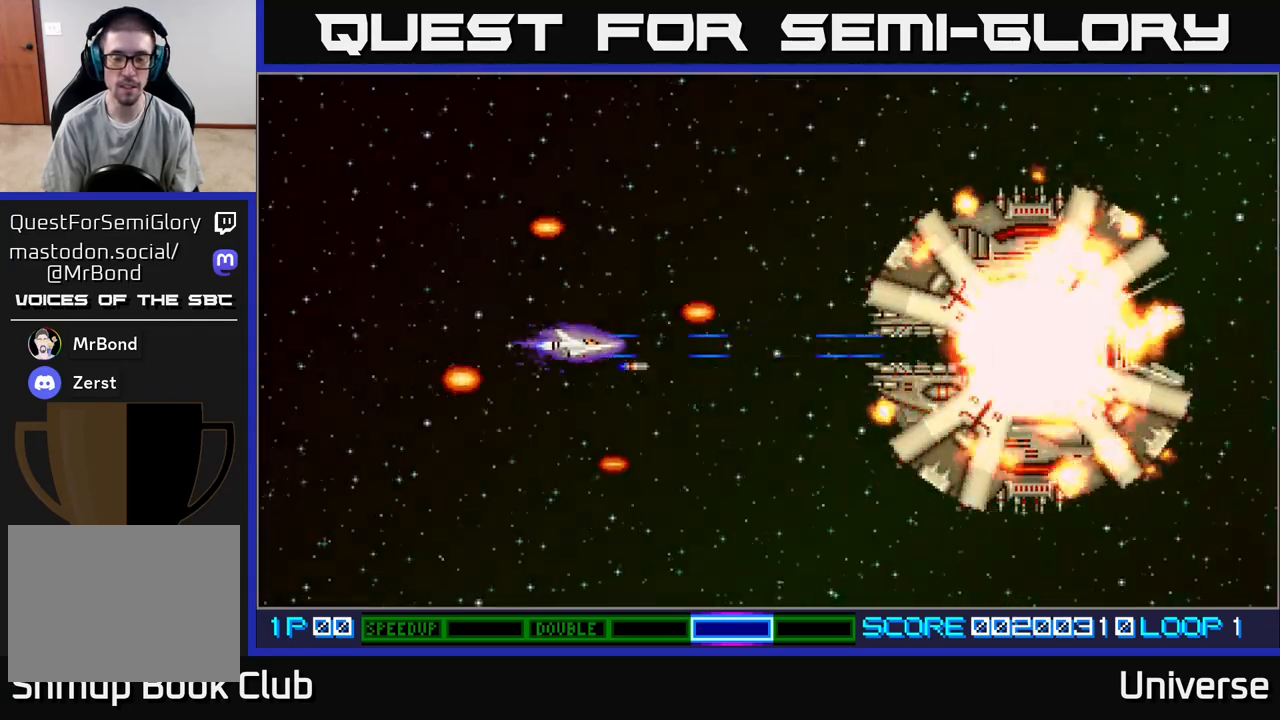
{"buttons": [], "events": [[267, "A", "up"]]}
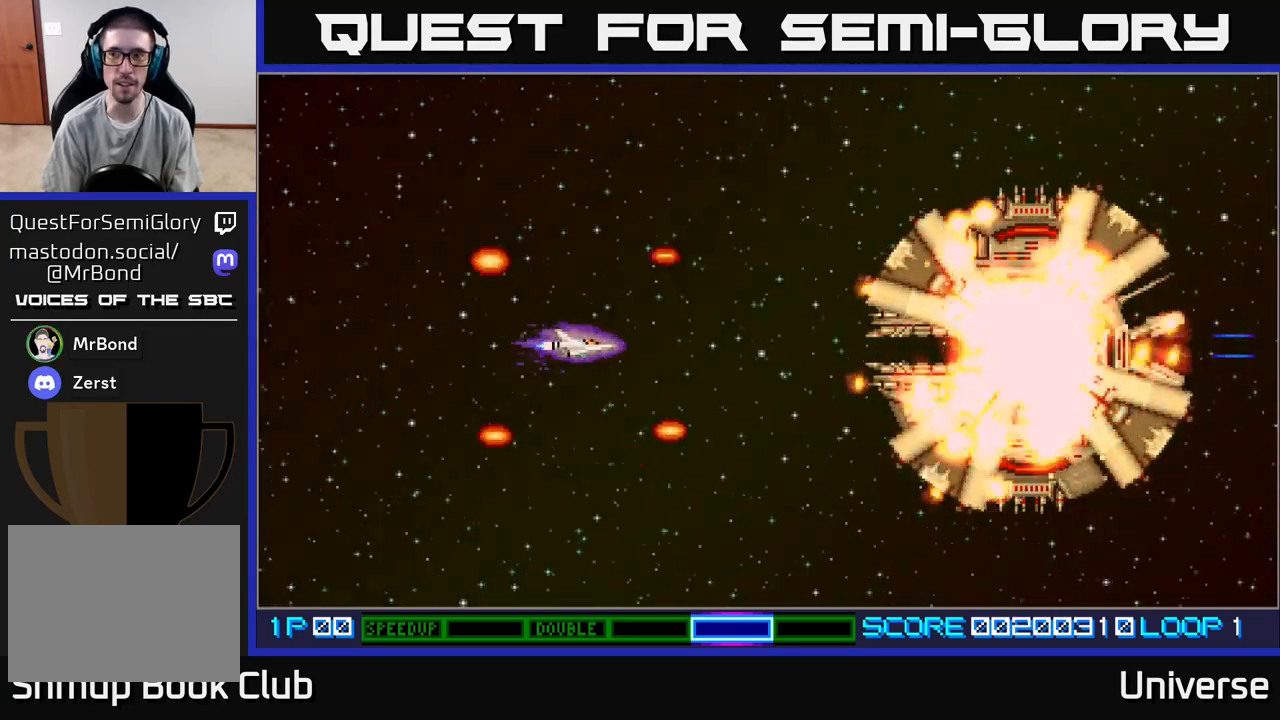
{"buttons": [], "events": []}
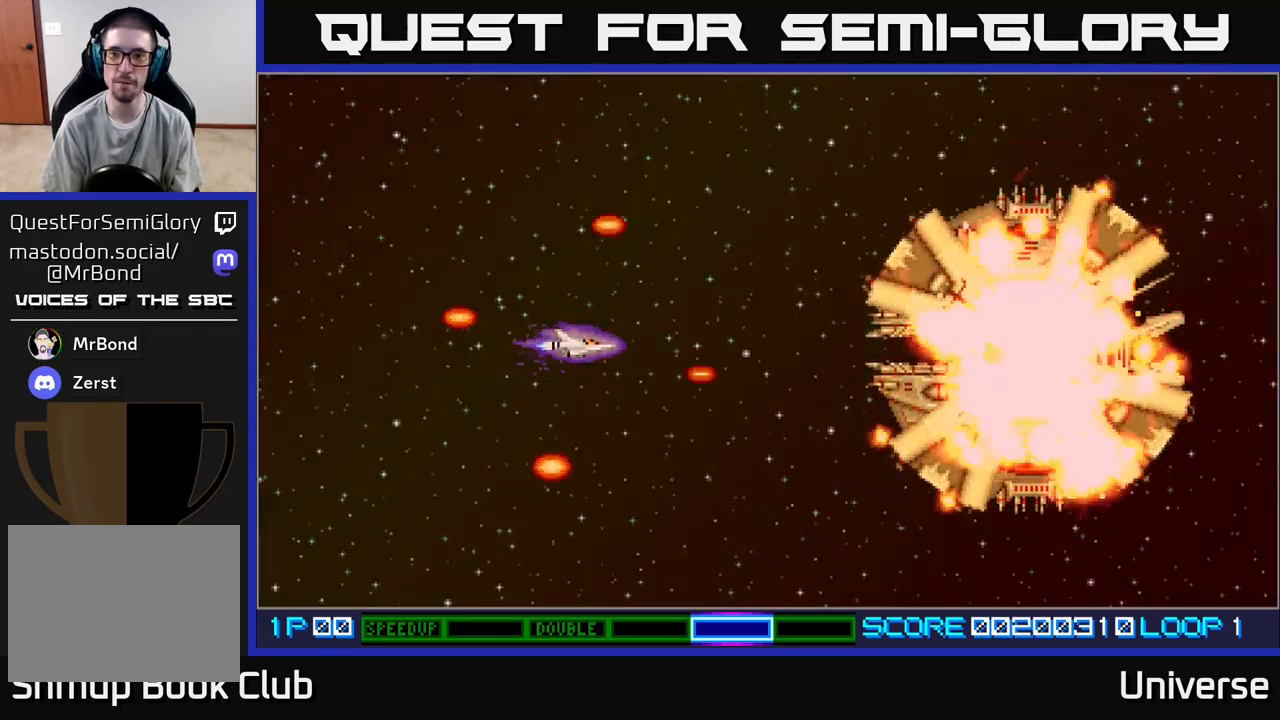
{"buttons": [], "events": []}
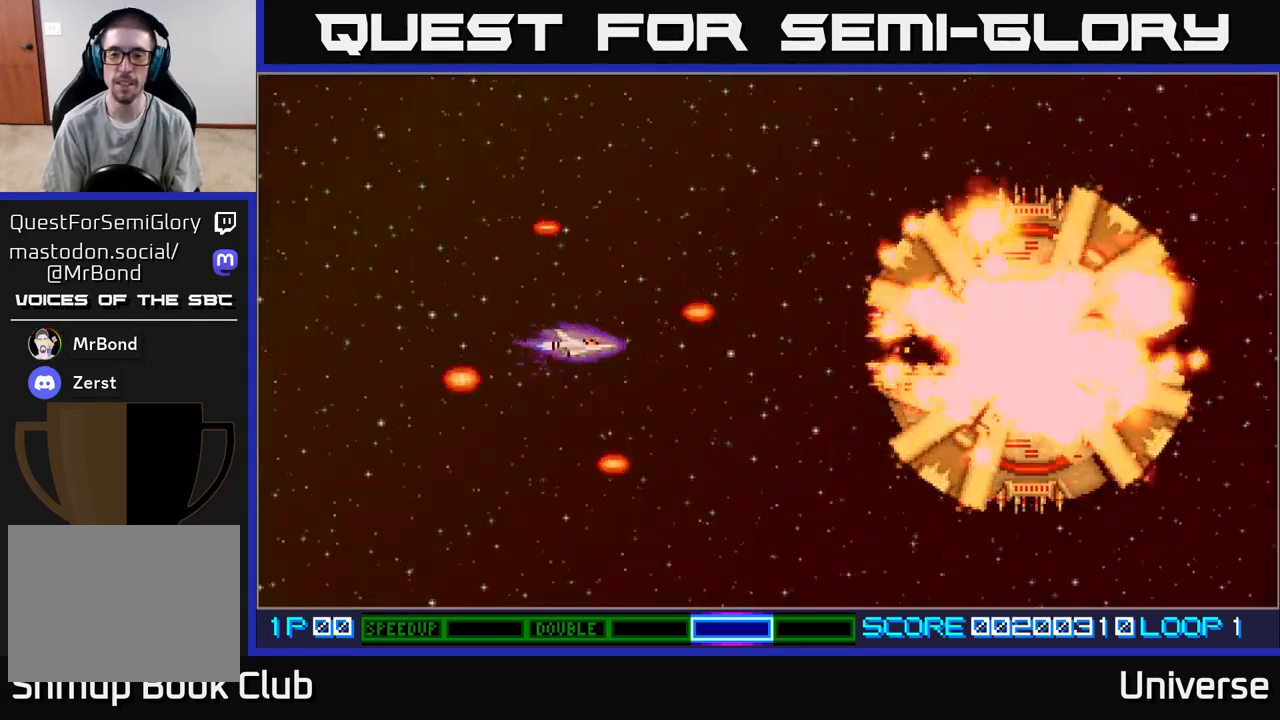
{"buttons": [], "events": []}
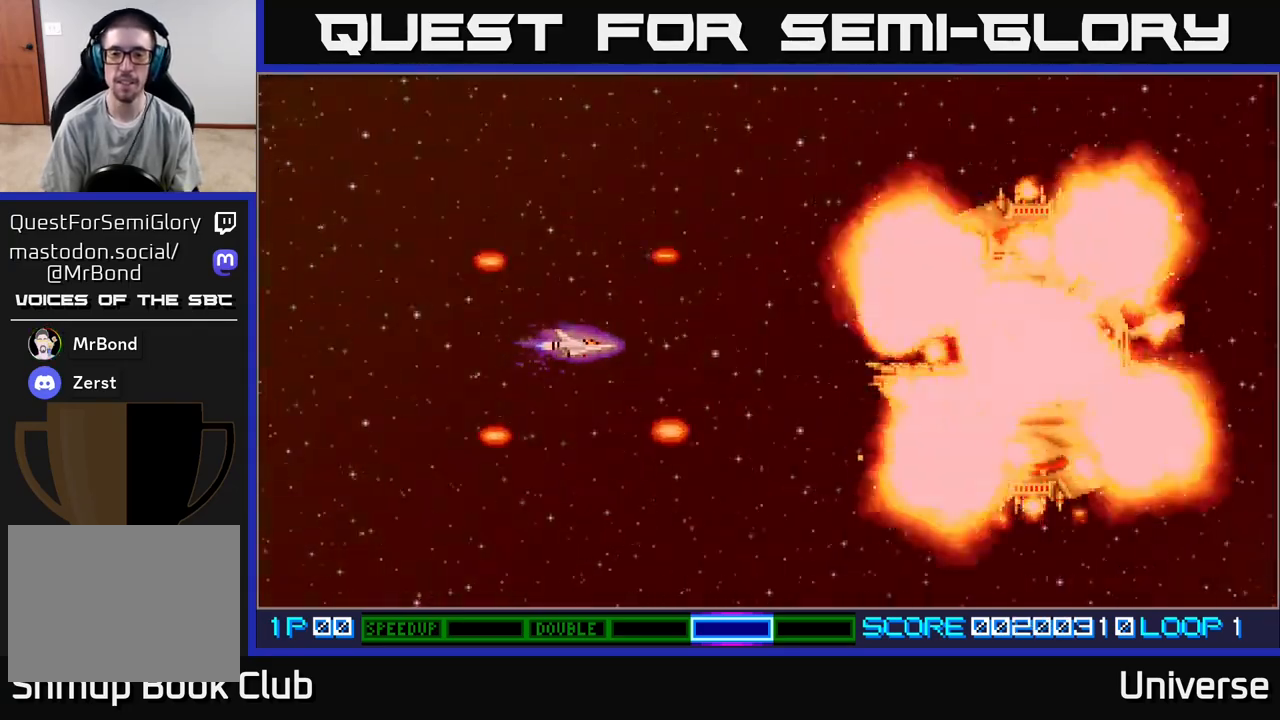
{"buttons": ["A"], "events": [[33, "A", "down"]]}
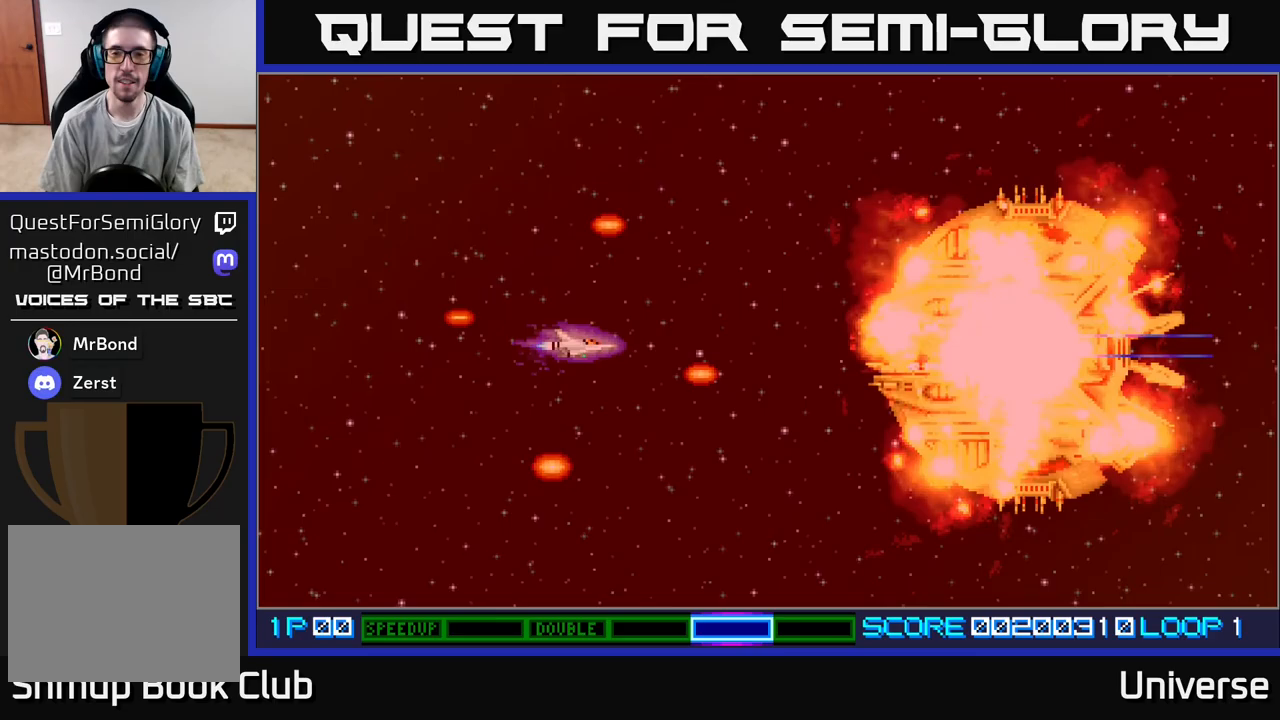
{"buttons": ["A"], "events": []}
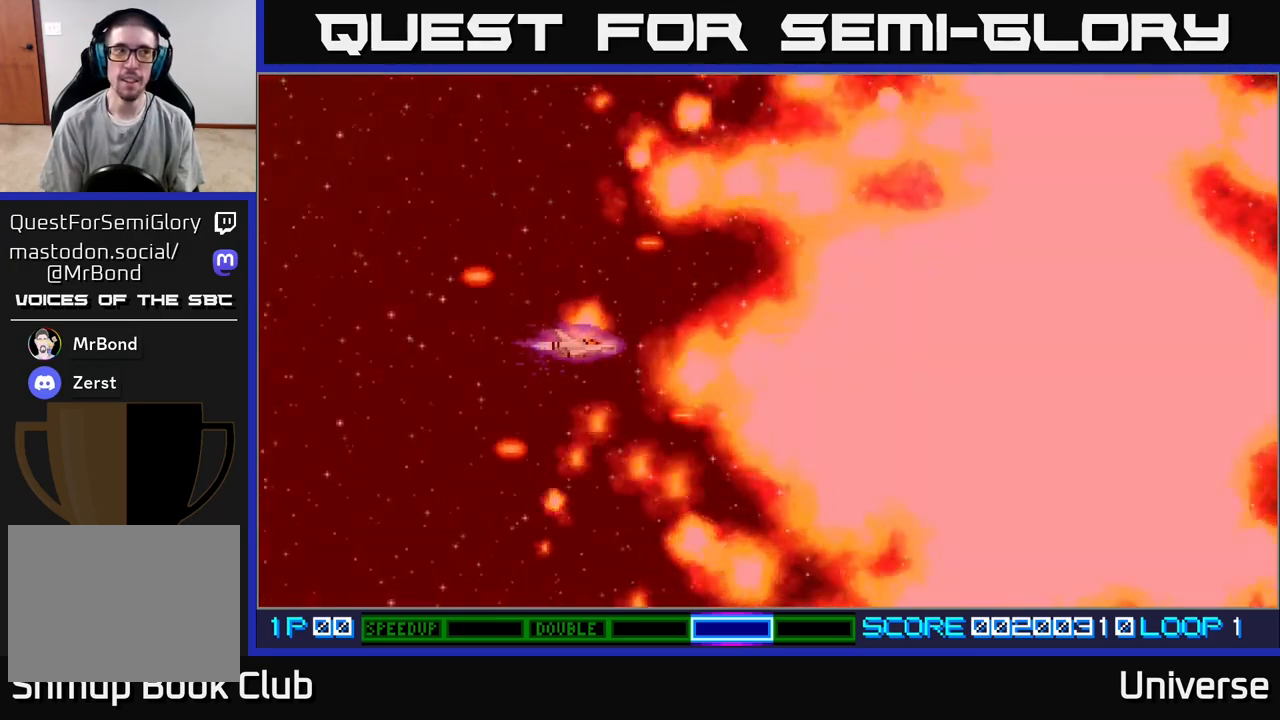
{"buttons": ["A"], "events": []}
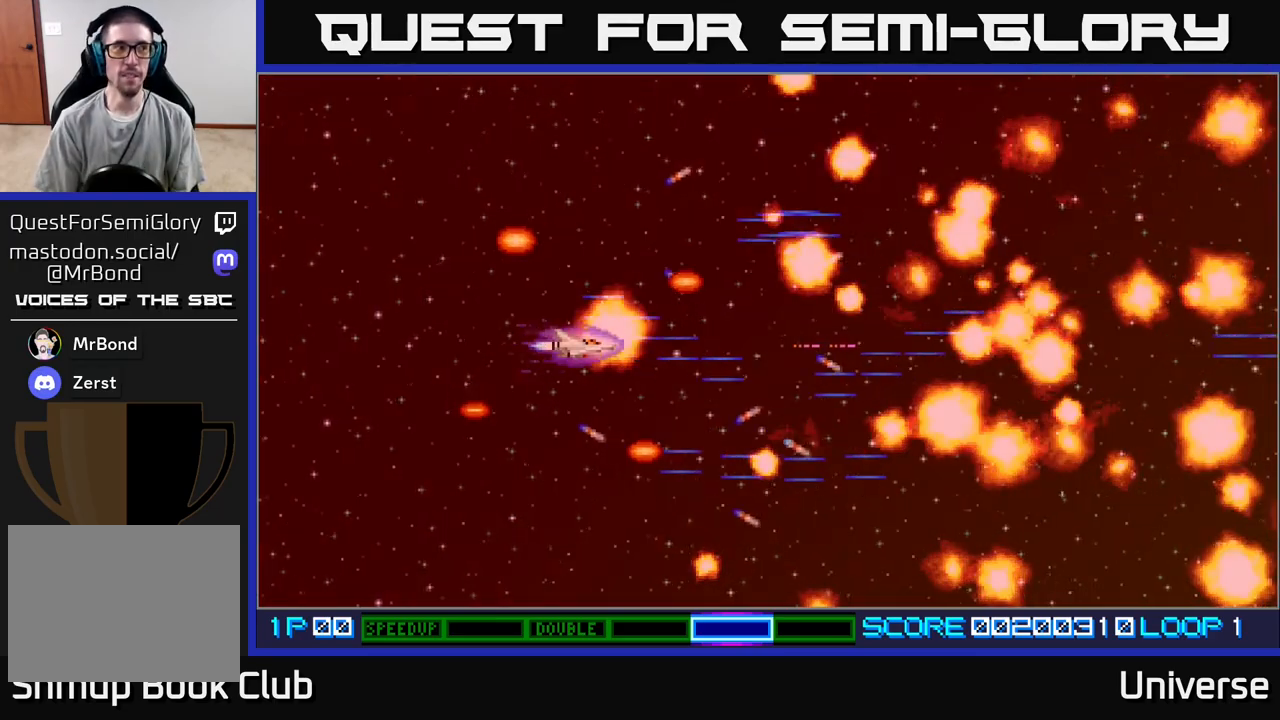
{"buttons": ["A"], "events": []}
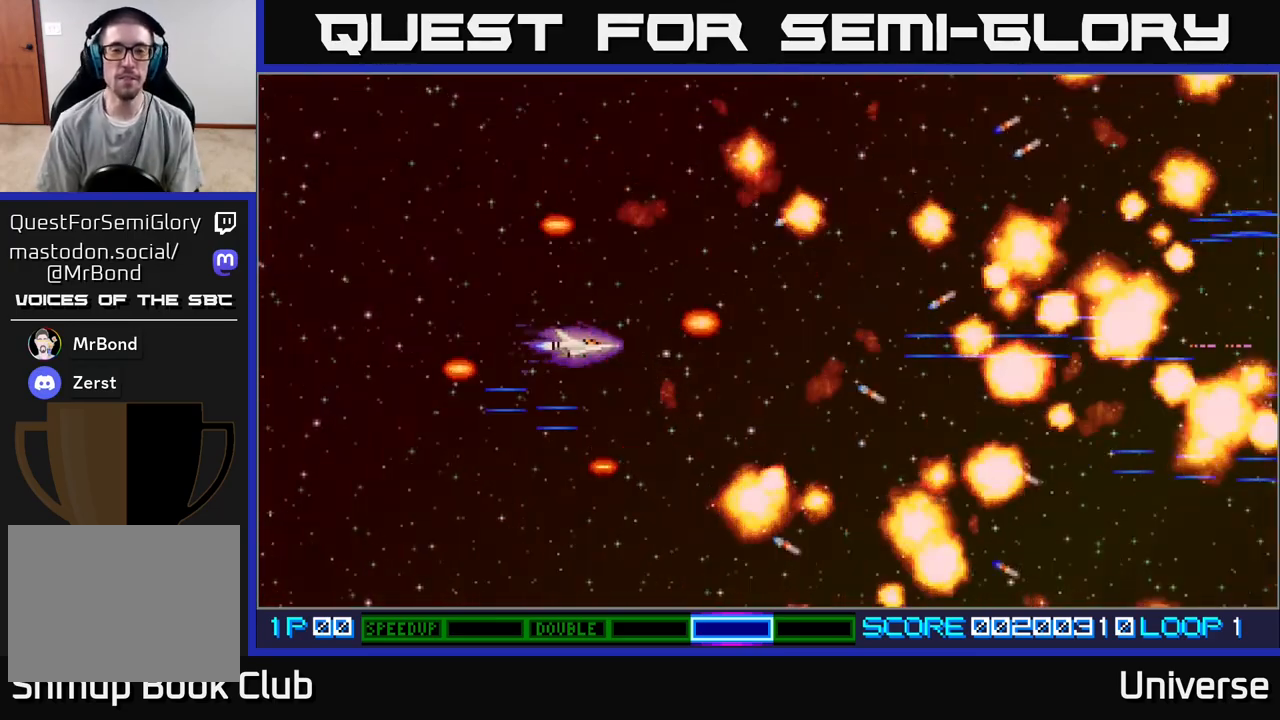
{"buttons": ["A"], "events": []}
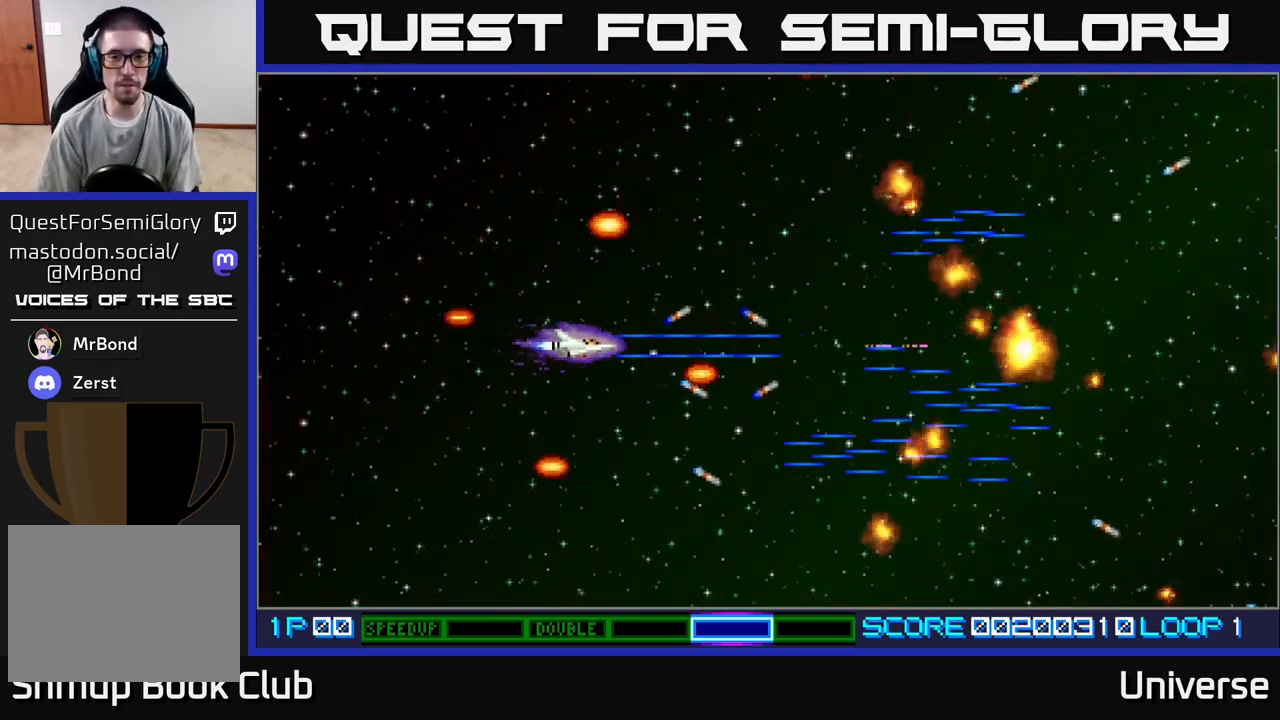
{"buttons": ["A"], "events": []}